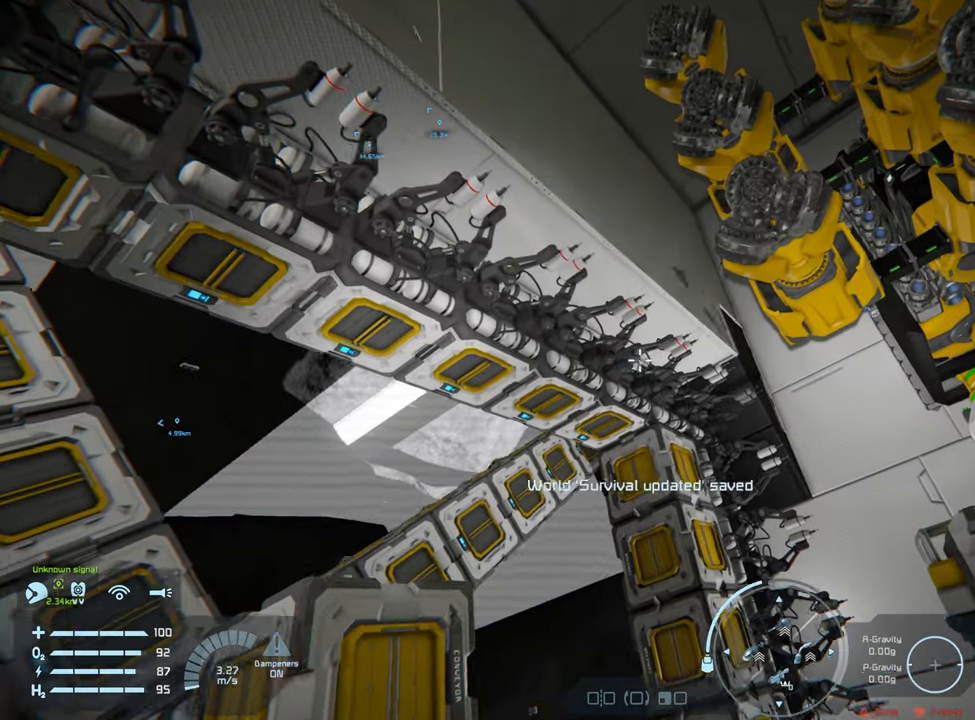
Gameplay with a controller (Xbox layout); each line is a JSON object with the inputs held at the frame after it. "events" lists button and stick changes between this image and that frame as [ms after this image, input, new state], when the widget could be followed in between. Not read: L3.
{"buttons": [], "left_stick": "center", "right_stick": "center", "events": [[50, "left_stick", "up-right"], [100, "right_stick", "down"], [267, "right_stick", "center"], [300, "left_stick", "center"]]}
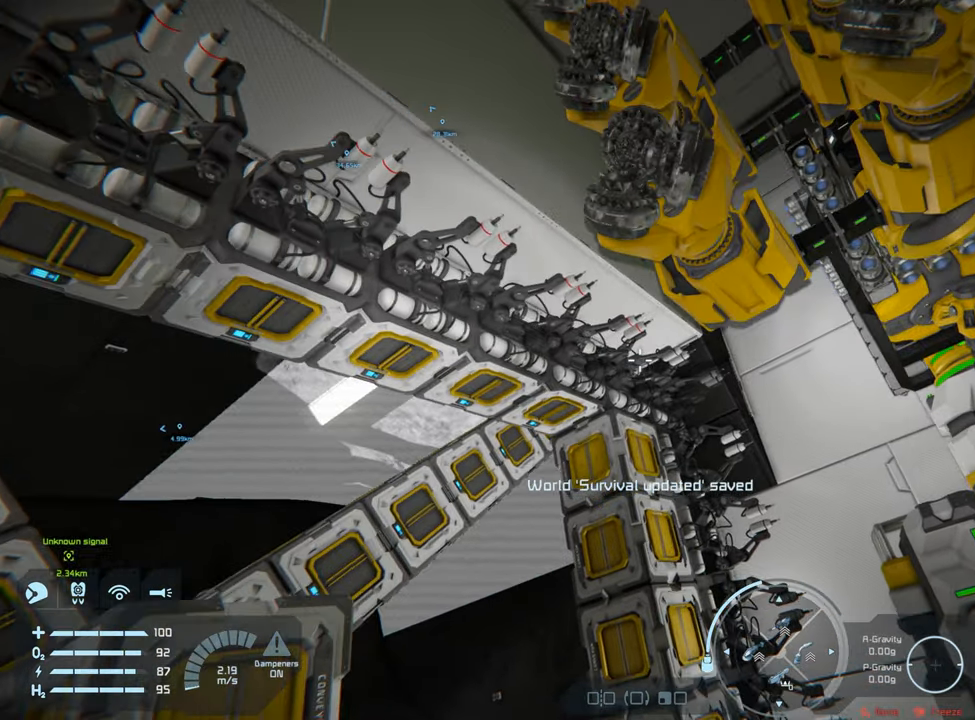
{"buttons": [], "left_stick": "up-right", "right_stick": "center", "events": [[83, "right_stick", "down"], [100, "left_stick", "up-right"], [267, "right_stick", "center"]]}
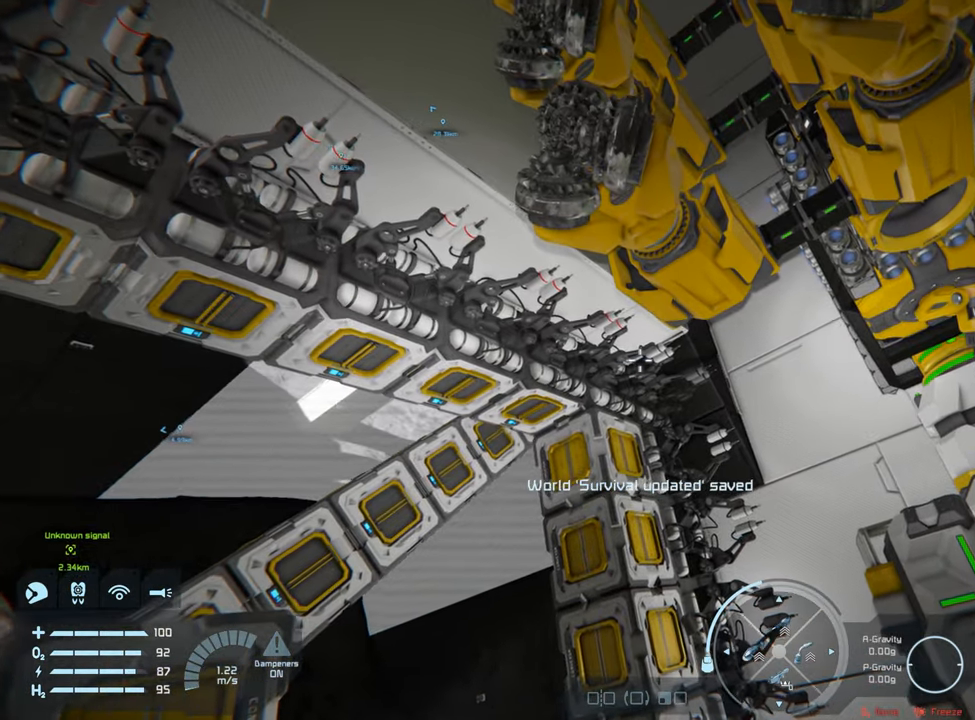
{"buttons": [], "left_stick": "up-right", "right_stick": "center", "events": [[333, "right_stick", "down-right"], [433, "right_stick", "center"]]}
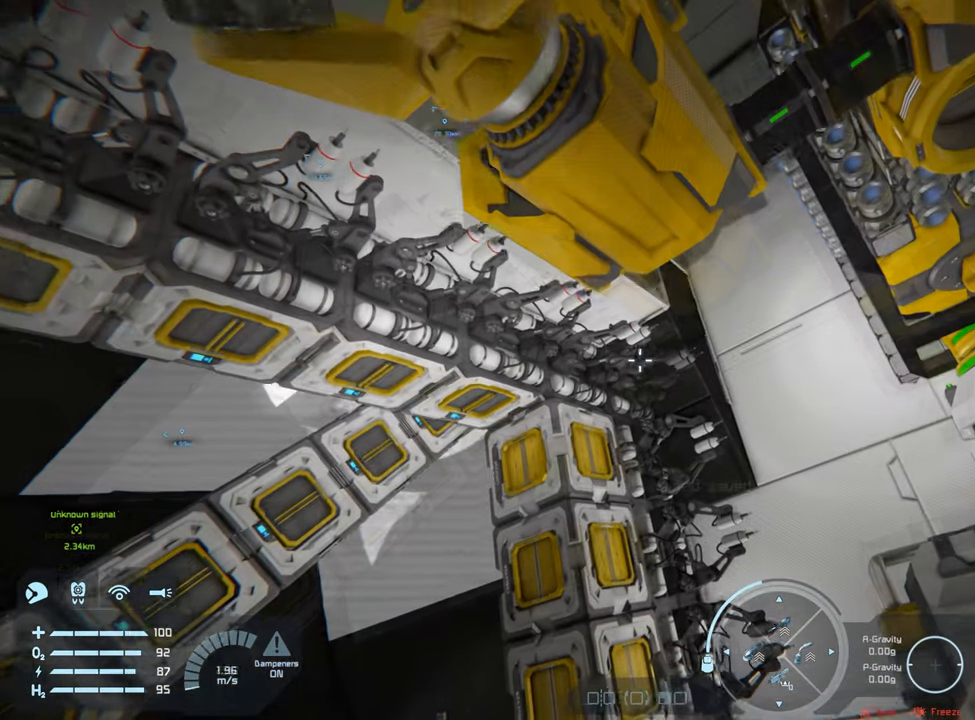
{"buttons": [], "left_stick": "up-right", "right_stick": "center", "events": []}
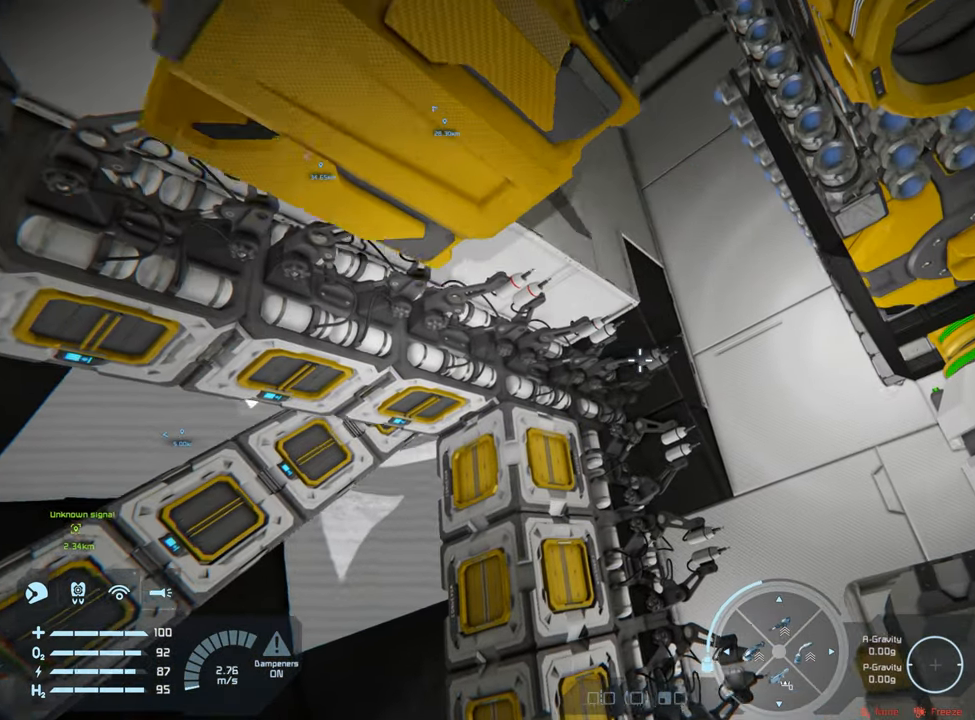
{"buttons": [], "left_stick": "up-right", "right_stick": "center", "events": []}
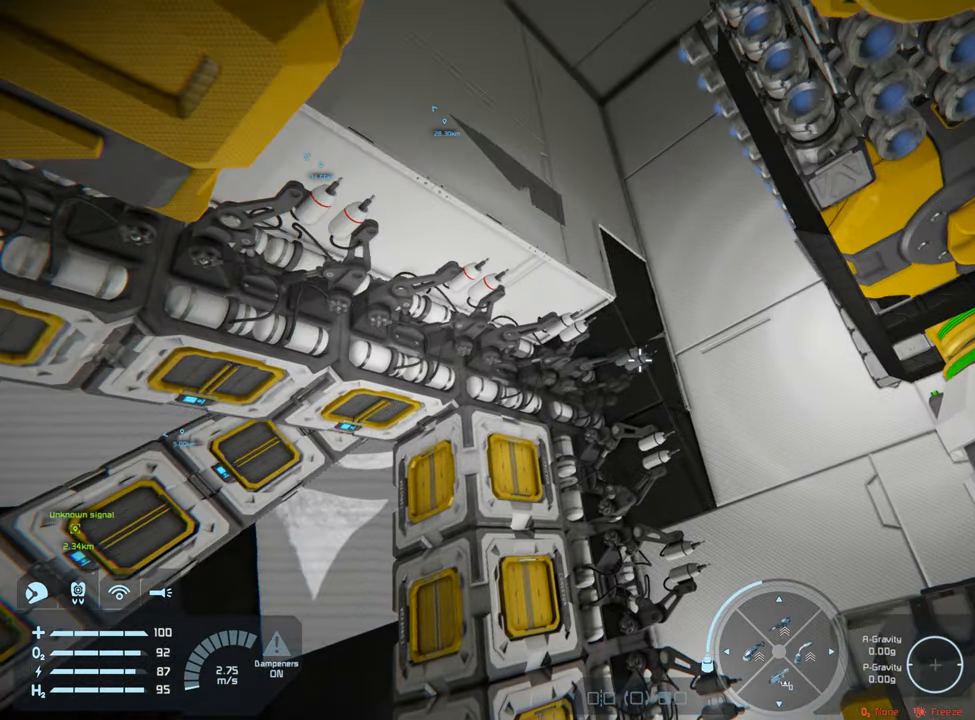
{"buttons": [], "left_stick": "up", "right_stick": "center", "events": [[400, "left_stick", "up"]]}
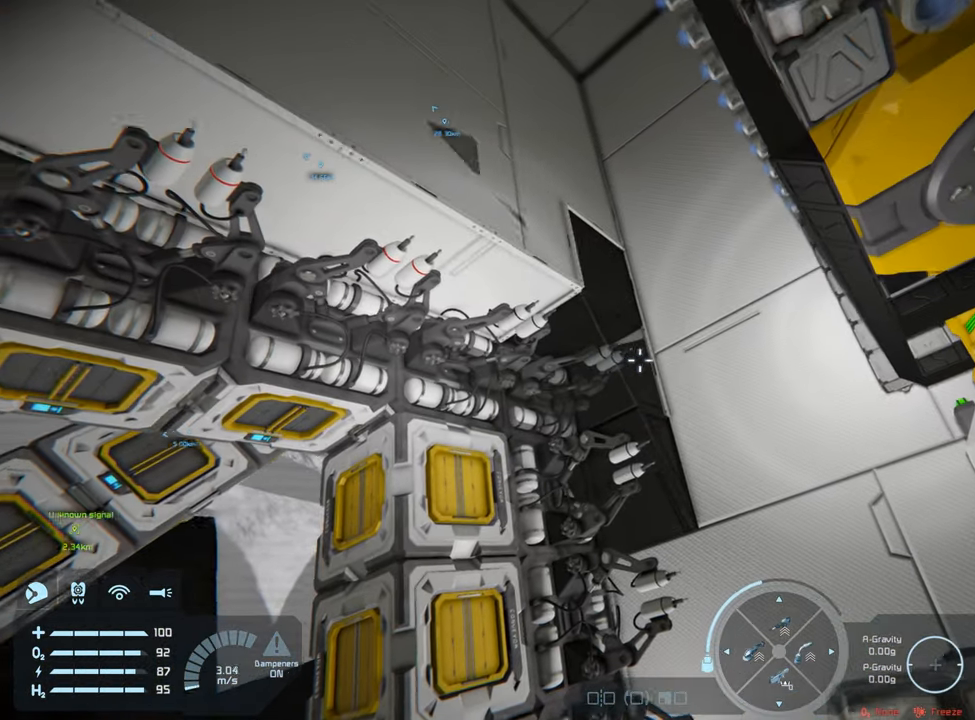
{"buttons": [], "left_stick": "up", "right_stick": "center", "events": []}
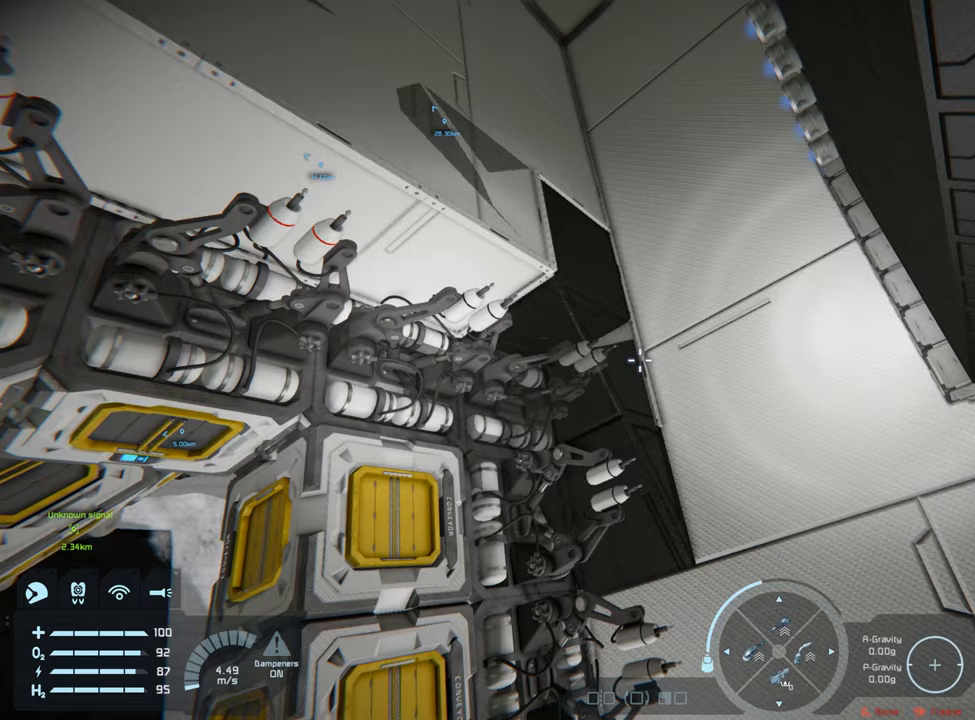
{"buttons": [], "left_stick": "center", "right_stick": "center", "events": [[117, "left_stick", "center"]]}
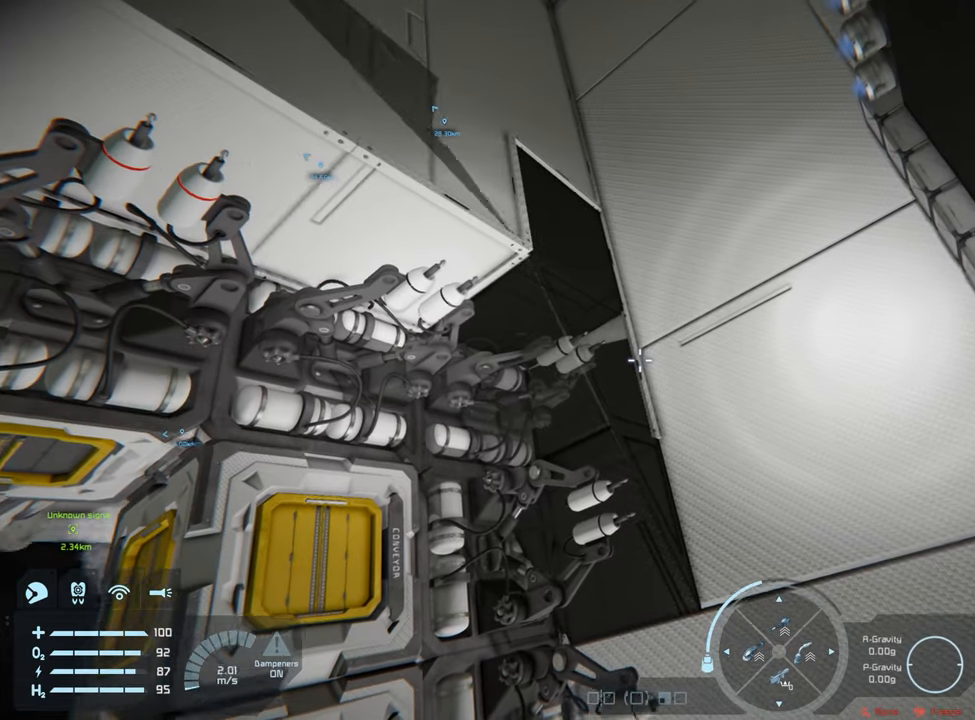
{"buttons": [], "left_stick": "center", "right_stick": "center", "events": []}
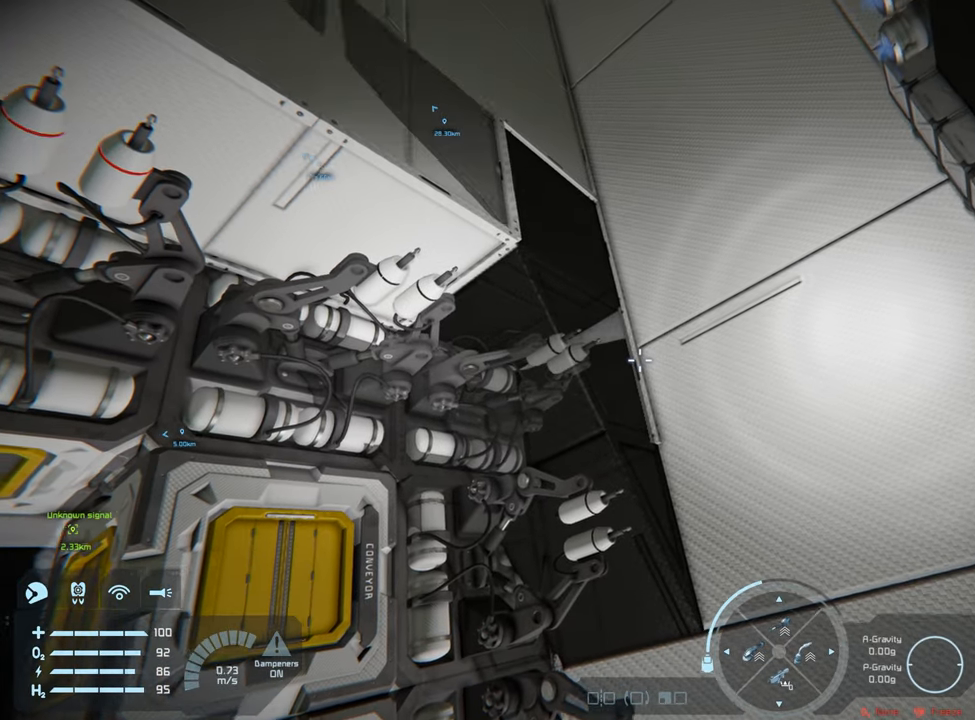
{"buttons": [], "left_stick": "center", "right_stick": "down-left", "events": [[83, "right_stick", "down-left"], [250, "right_stick", "center"], [417, "right_stick", "down-left"]]}
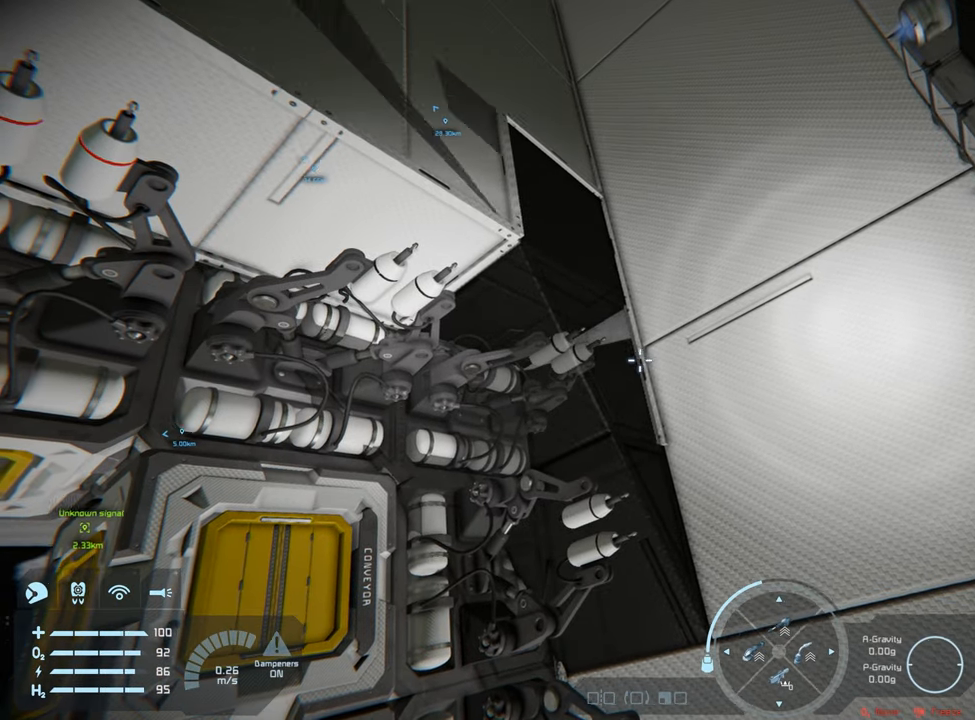
{"buttons": [], "left_stick": "center", "right_stick": "down-left", "events": [[150, "right_stick", "center"], [333, "right_stick", "down-left"]]}
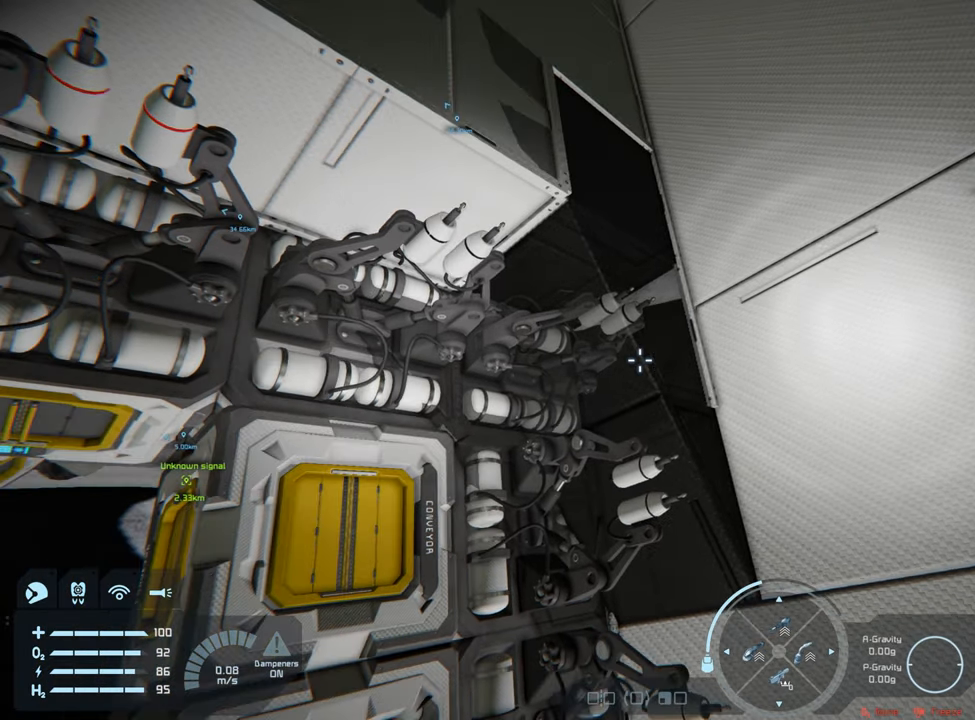
{"buttons": [], "left_stick": "center", "right_stick": "down", "events": [[100, "right_stick", "down"]]}
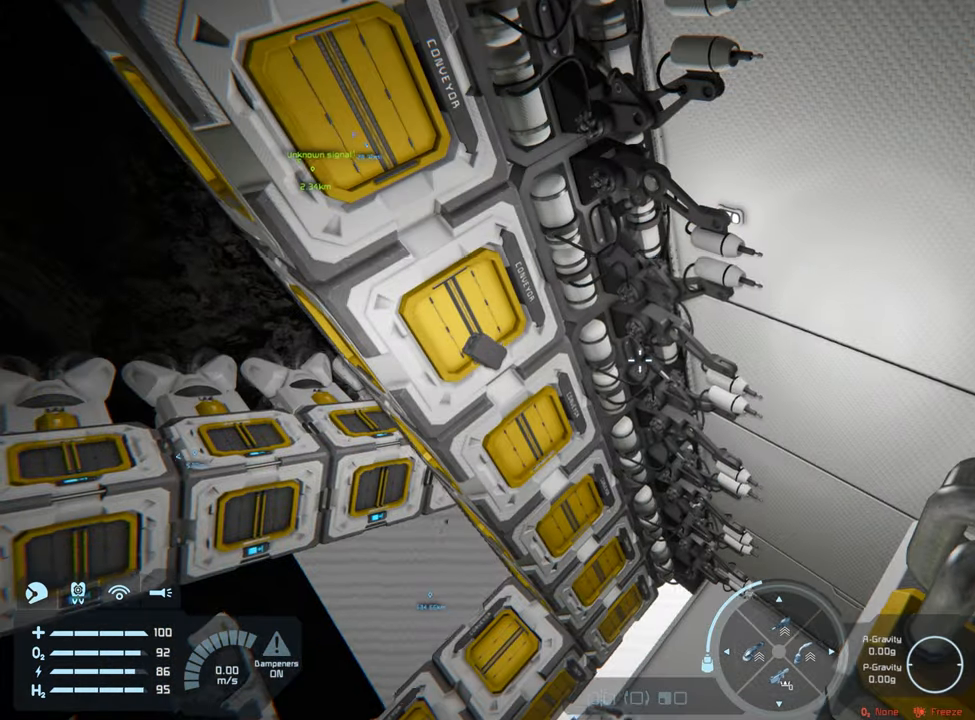
{"buttons": [], "left_stick": "center", "right_stick": "center", "events": [[17, "right_stick", "center"], [150, "right_stick", "down"], [450, "right_stick", "center"]]}
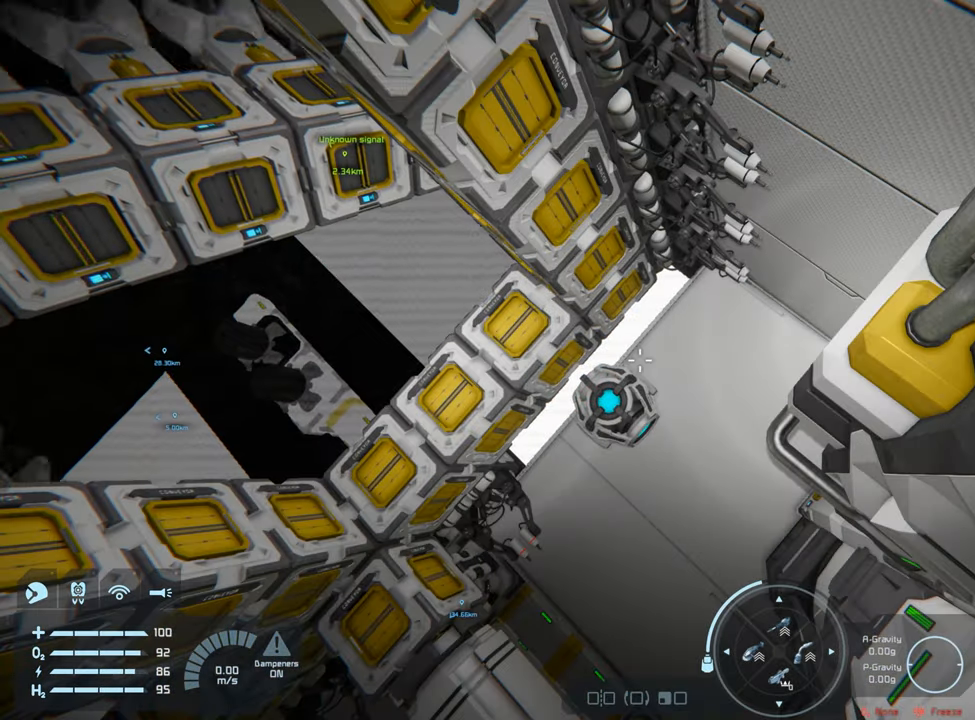
{"buttons": ["L1"], "left_stick": "center", "right_stick": "left", "events": [[150, "L1", "down"], [283, "right_stick", "left"]]}
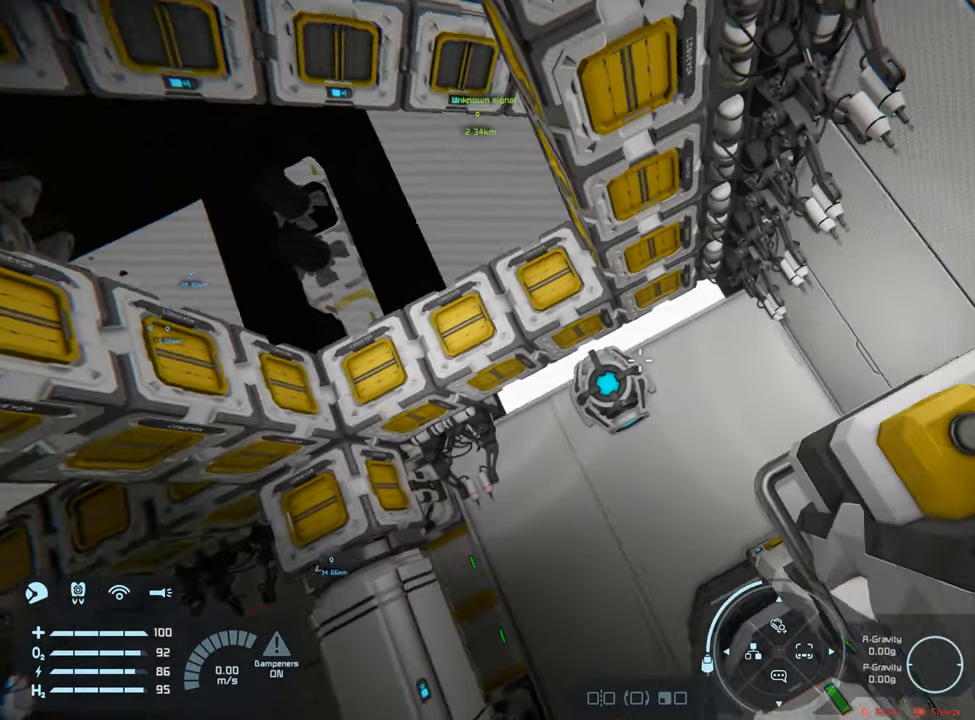
{"buttons": ["L1"], "left_stick": "center", "right_stick": "center", "events": [[150, "right_stick", "center"]]}
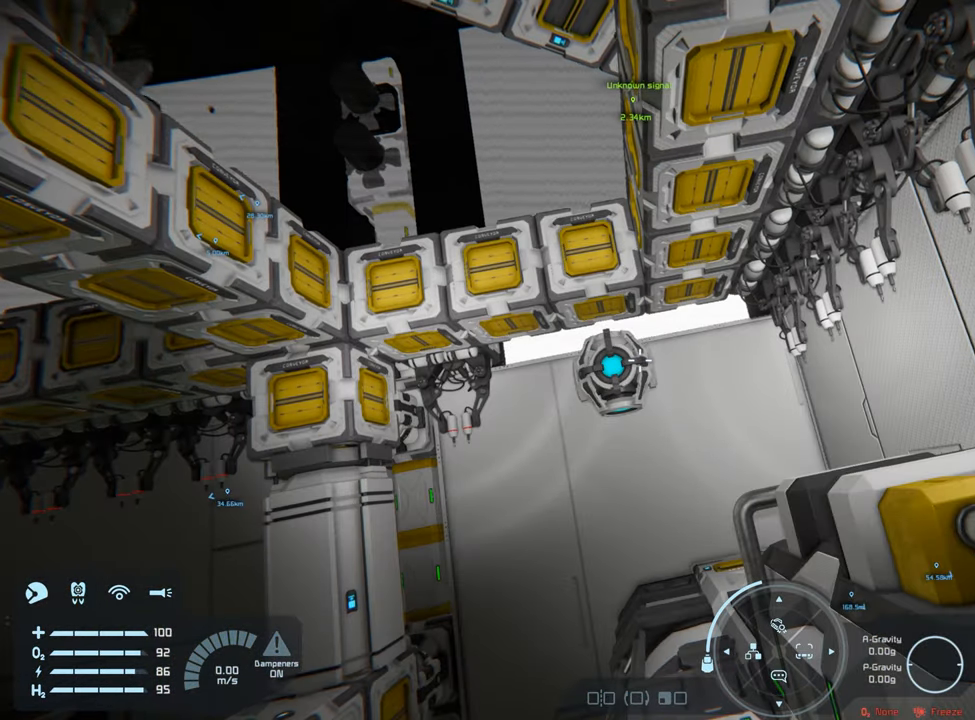
{"buttons": ["L1"], "left_stick": "center", "right_stick": "center", "events": [[100, "right_stick", "left"], [250, "right_stick", "center"]]}
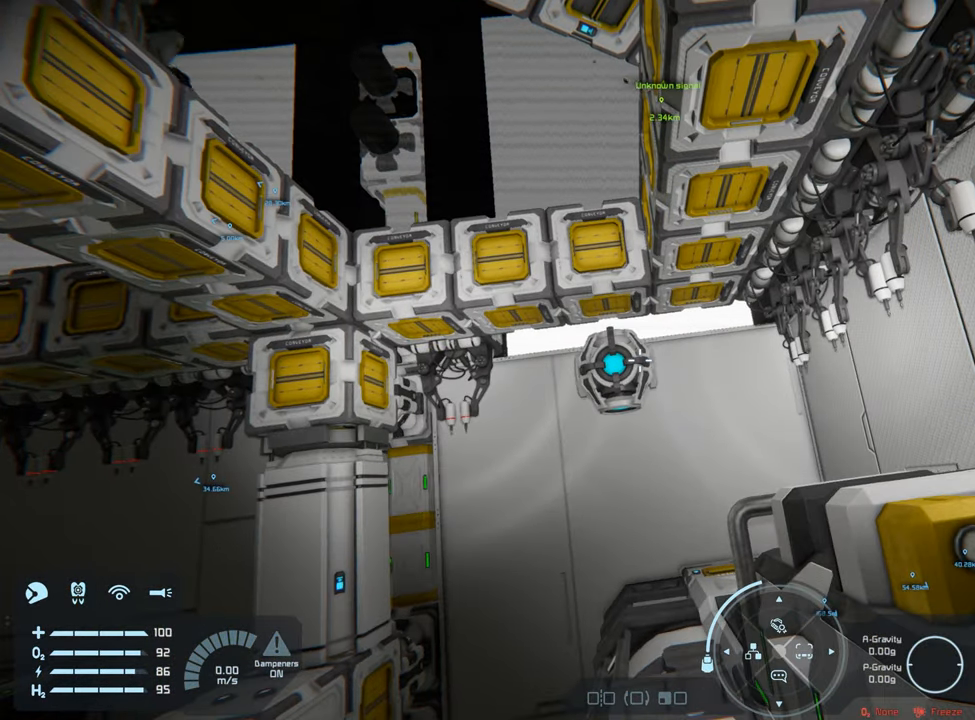
{"buttons": [], "left_stick": "up", "right_stick": "center", "events": [[50, "L1", "up"], [150, "left_stick", "left"], [233, "left_stick", "up-left"], [350, "left_stick", "up"]]}
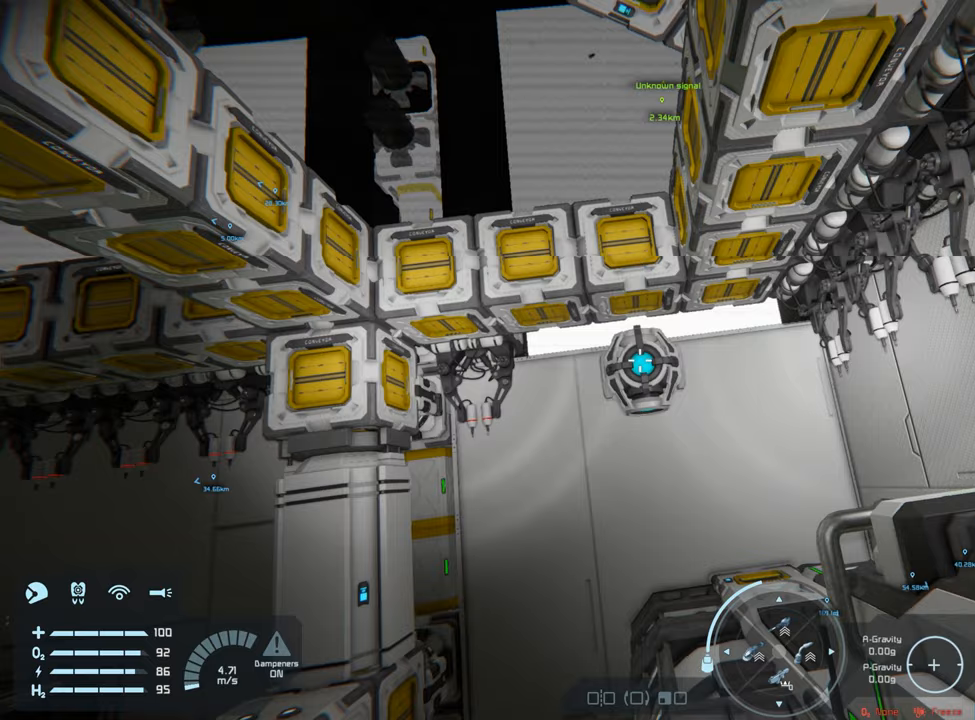
{"buttons": [], "left_stick": "center", "right_stick": "center", "events": [[133, "left_stick", "up-right"], [467, "left_stick", "center"]]}
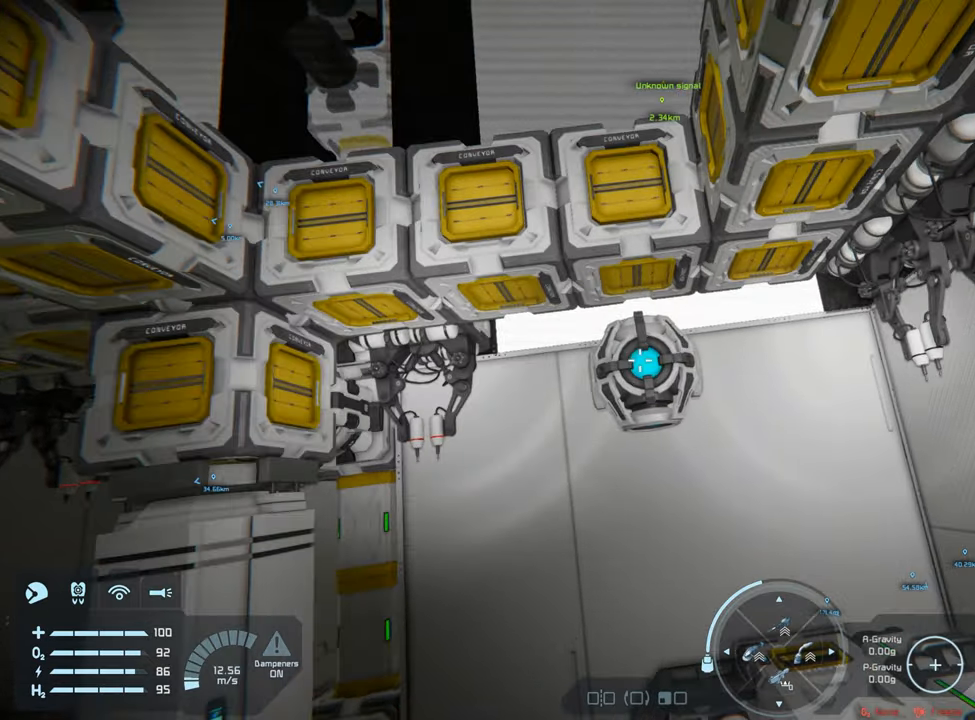
{"buttons": [], "left_stick": "center", "right_stick": "up-left", "events": [[200, "left_stick", "left"], [367, "left_stick", "center"], [400, "right_stick", "up-left"]]}
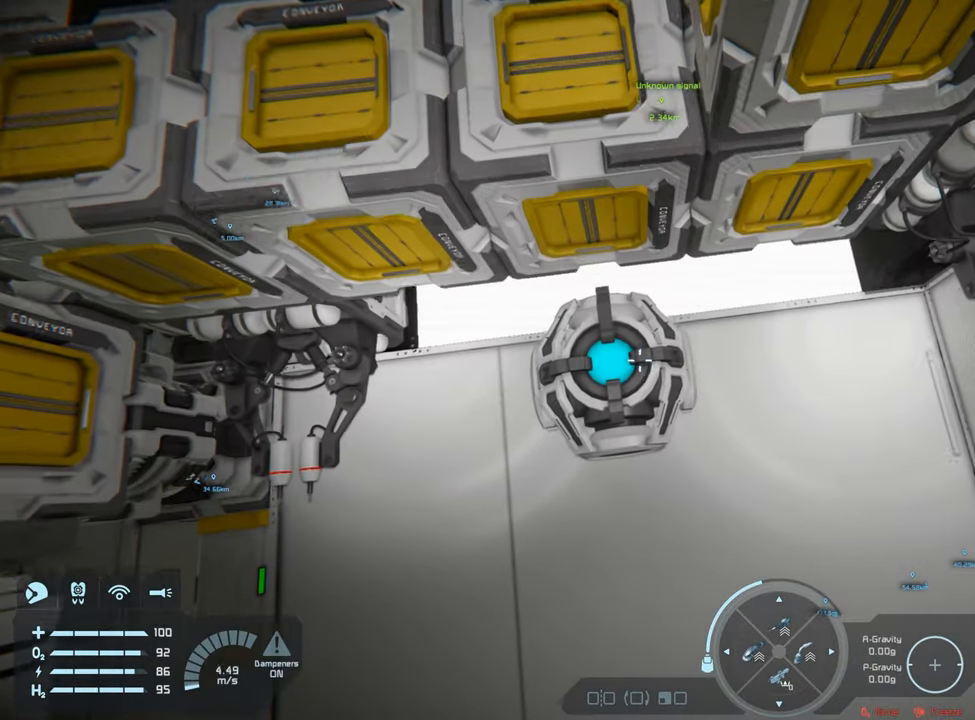
{"buttons": [], "left_stick": "center", "right_stick": "up-left", "events": [[33, "right_stick", "left"], [133, "right_stick", "up-left"]]}
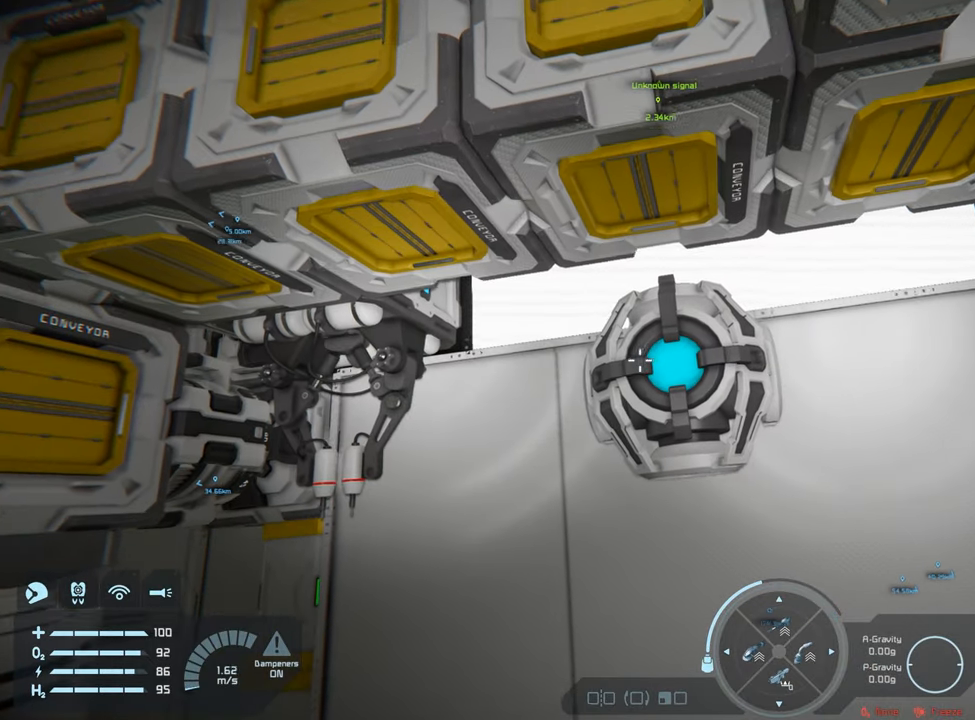
{"buttons": [], "left_stick": "center", "right_stick": "center", "events": [[33, "right_stick", "center"], [200, "L1", "down"], [267, "right_stick", "up-left"], [450, "right_stick", "center"], [467, "L1", "up"]]}
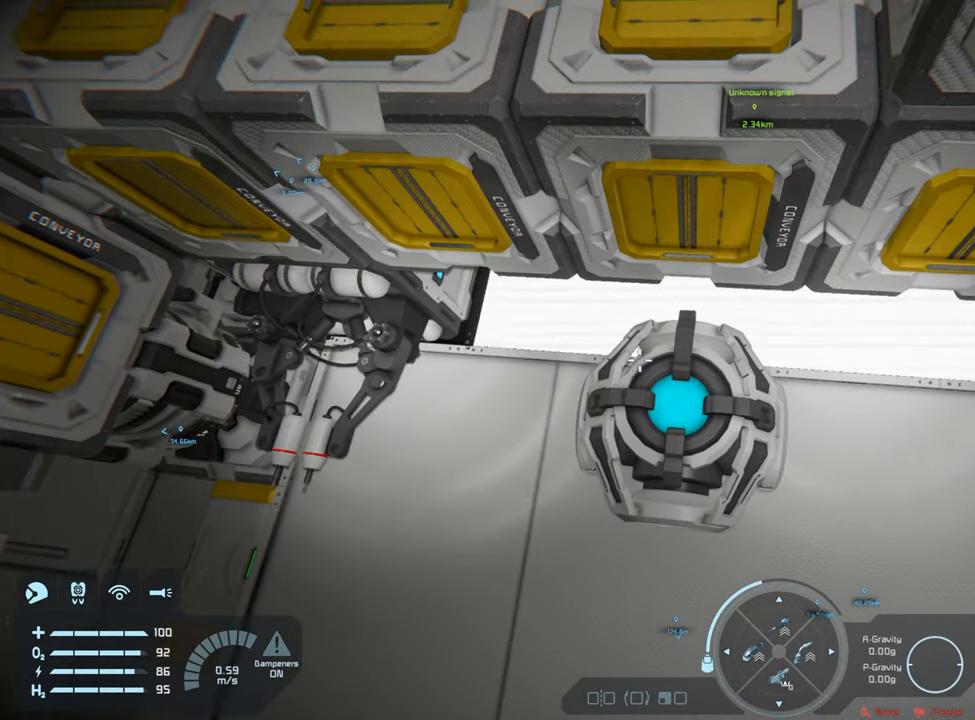
{"buttons": [], "left_stick": "center", "right_stick": "right", "events": [[450, "right_stick", "right"]]}
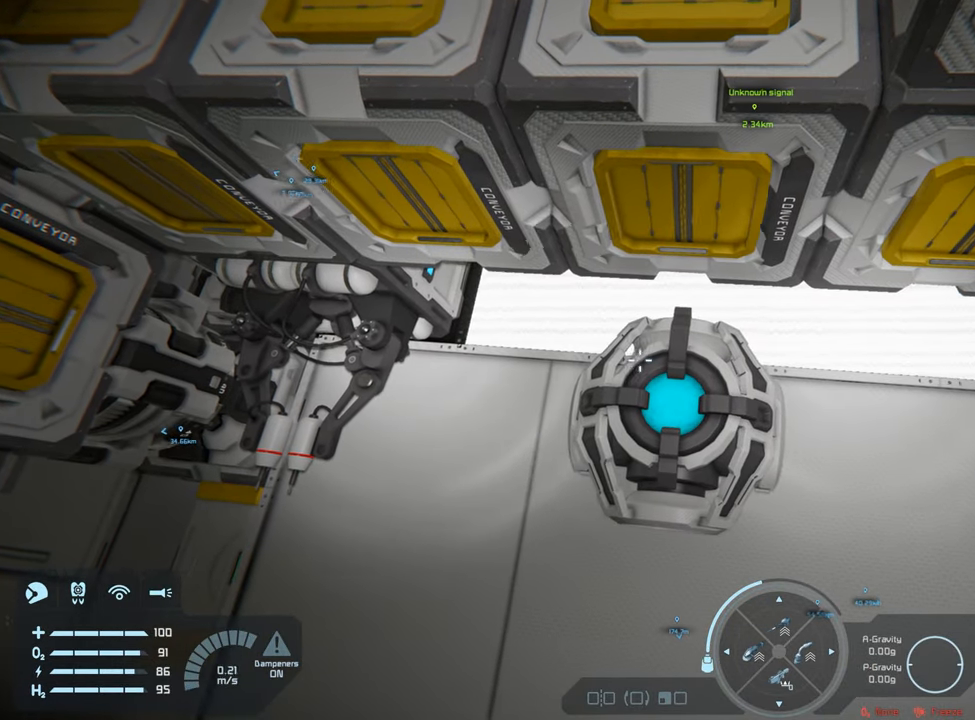
{"buttons": [], "left_stick": "center", "right_stick": "center", "events": [[400, "right_stick", "center"]]}
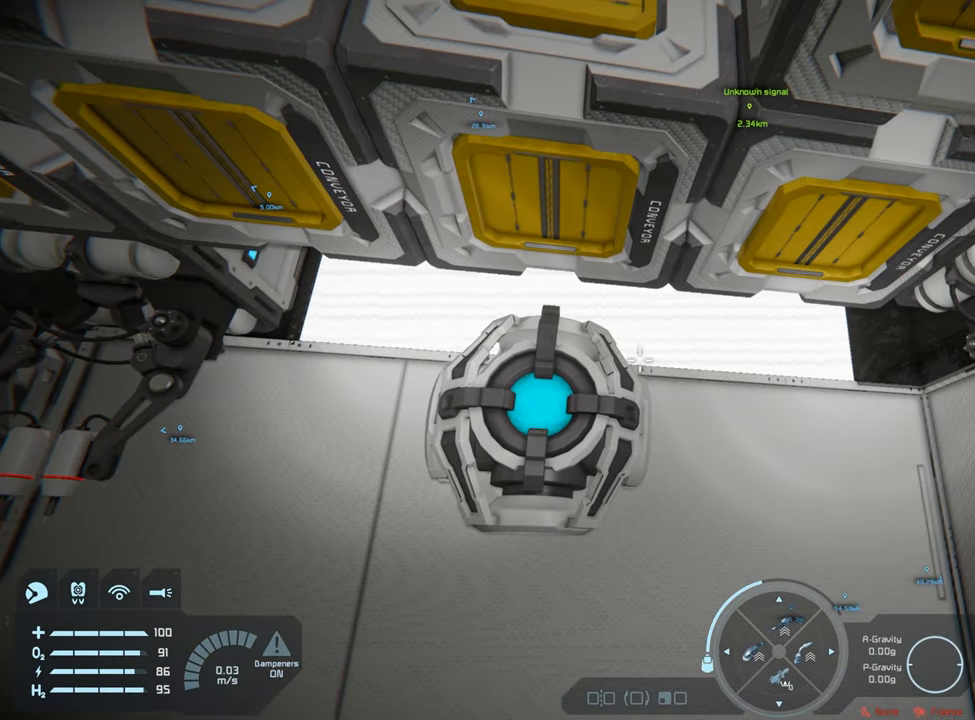
{"buttons": [], "left_stick": "center", "right_stick": "center", "events": [[100, "left_stick", "right"], [183, "right_stick", "right"], [283, "left_stick", "center"], [383, "right_stick", "center"]]}
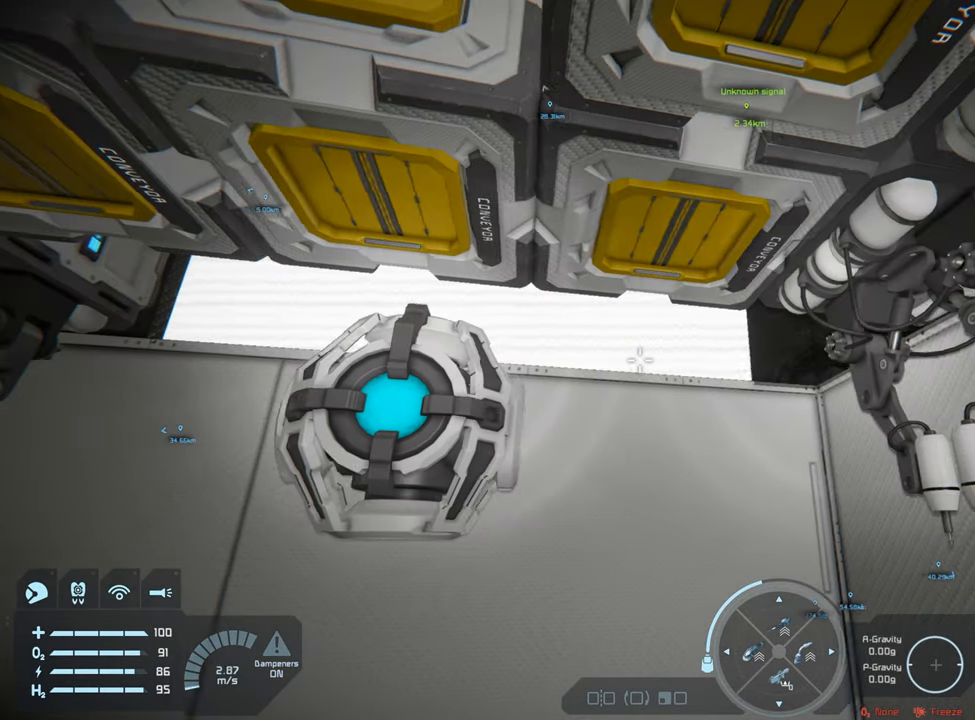
{"buttons": [], "left_stick": "center", "right_stick": "center", "events": [[167, "left_stick", "left"], [167, "right_stick", "left"], [283, "left_stick", "center"], [350, "right_stick", "center"]]}
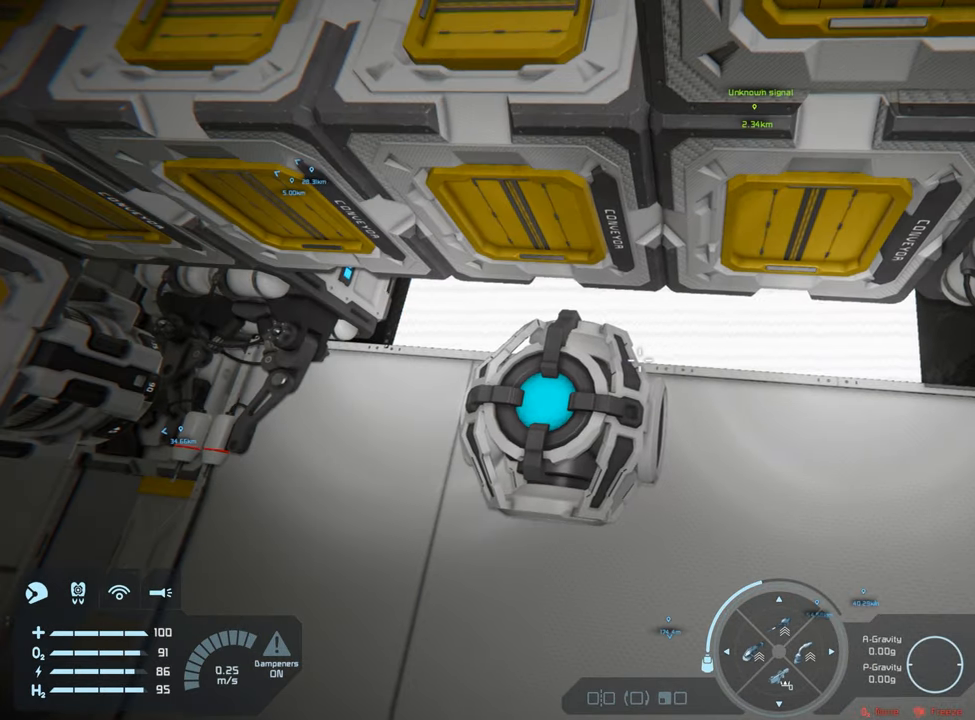
{"buttons": [], "left_stick": "center", "right_stick": "right", "events": [[333, "right_stick", "right"]]}
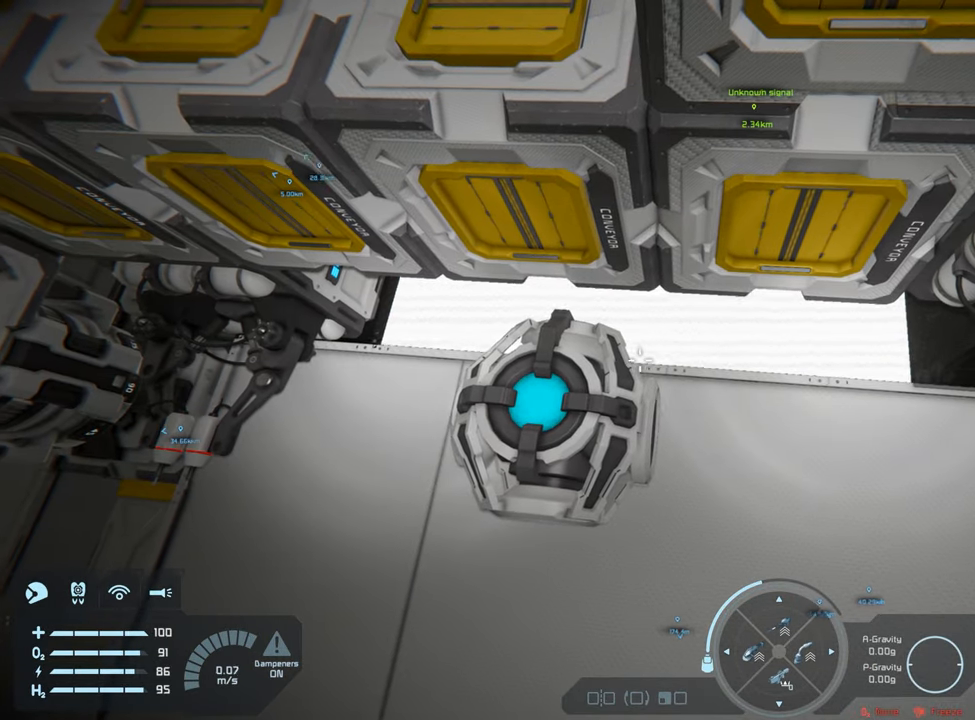
{"buttons": [], "left_stick": "center", "right_stick": "center", "events": [[17, "right_stick", "center"]]}